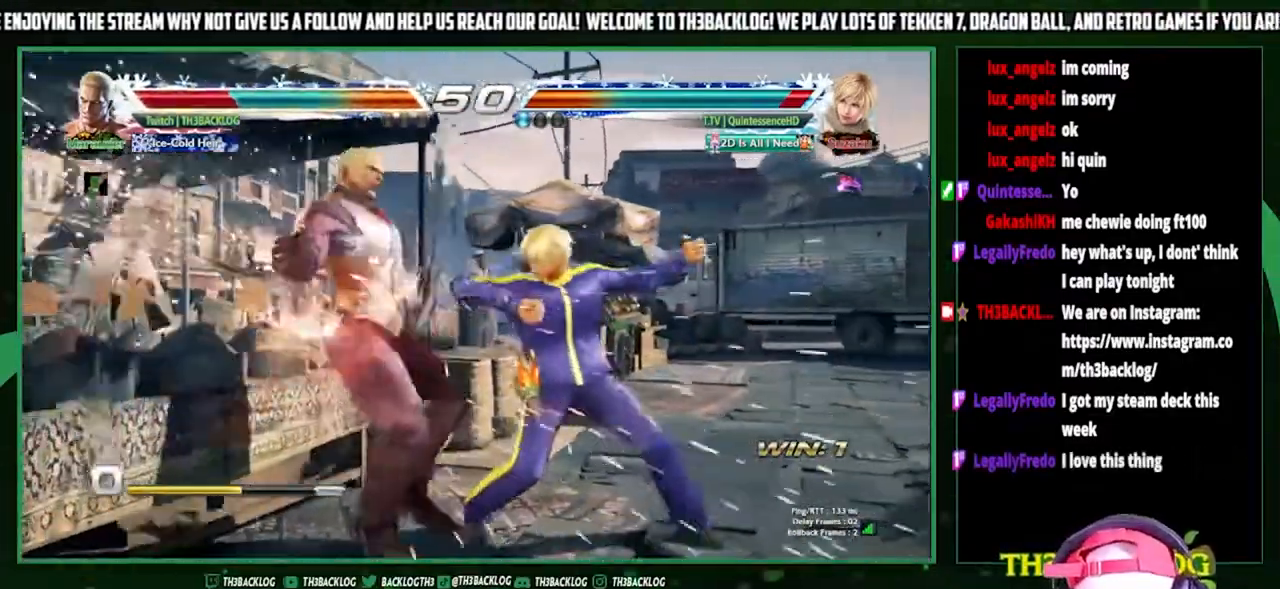
Gameplay with a controller (arcade stick); each line is a JSON object with the inputs held at the frame after it. "events" lists button and stick changes between this image and that frame as [ms after this image, input, new state], when the widget could be followed in between. Not read: L3 R3.
{"buttons": [], "left_stick": "center", "events": [[33, "CROSS", "up"], [33, "SQUARE", "up"], [33, "TRIANGLE", "up"], [233, "CROSS", "down"], [233, "SQUARE", "down"], [267, "SQUARE", "up"], [300, "CROSS", "up"], [367, "CROSS", "down"], [400, "SQUARE", "down"], [400, "TRIANGLE", "down"], [500, "CROSS", "up"], [500, "SQUARE", "up"], [500, "TRIANGLE", "up"]]}
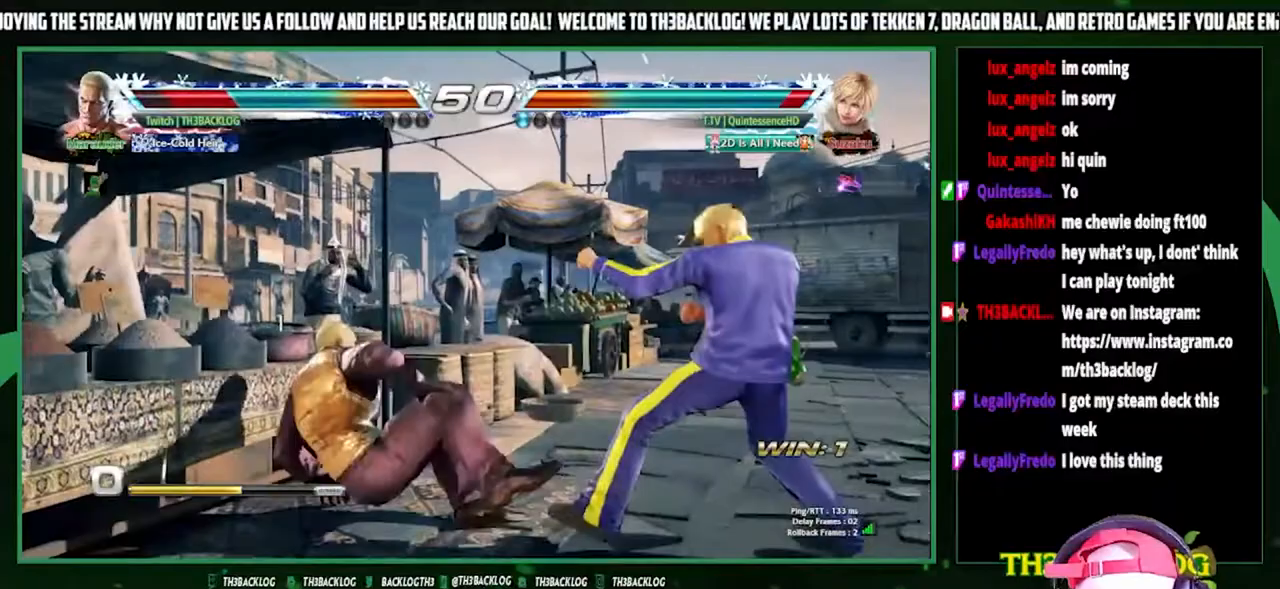
{"buttons": [], "left_stick": "left", "events": [[133, "left_stick", "down-left"], [500, "left_stick", "left"]]}
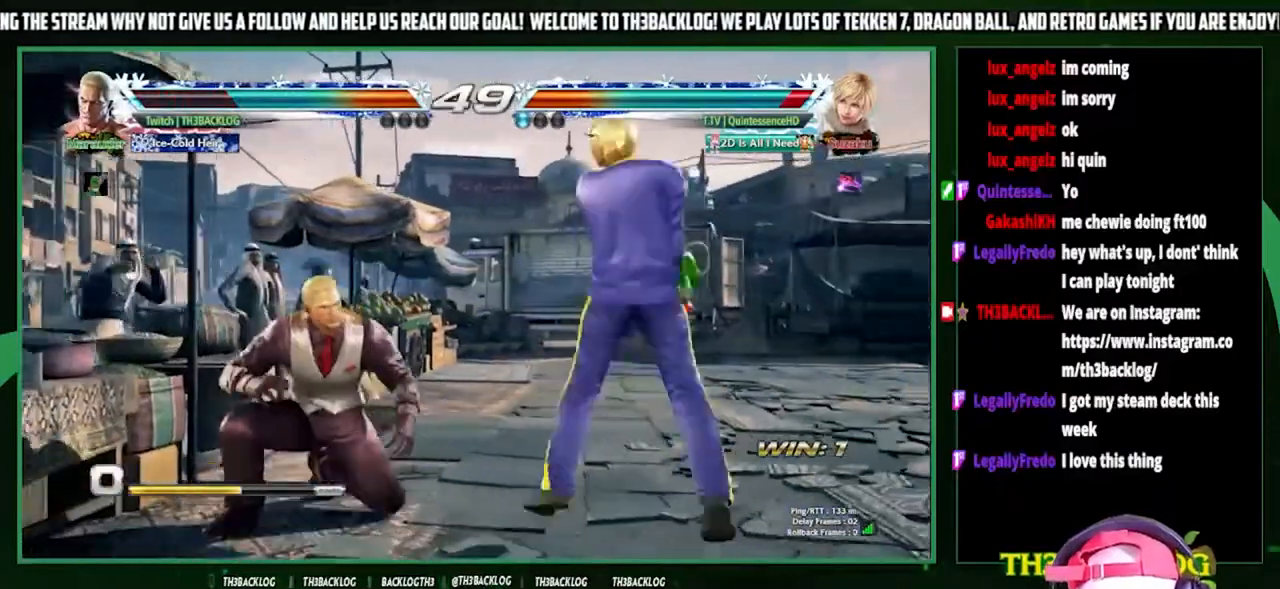
{"buttons": [], "left_stick": "left", "events": []}
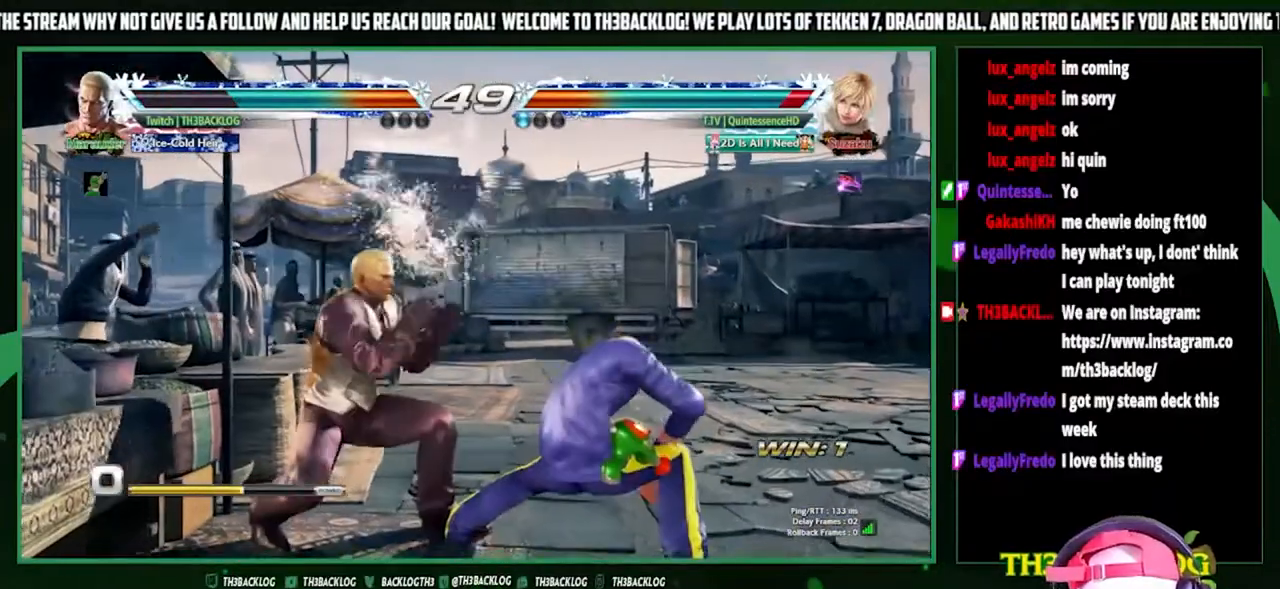
{"buttons": [], "left_stick": "center", "events": [[33, "left_stick", "down"], [100, "CIRCLE", "down"], [167, "CIRCLE", "up"], [167, "left_stick", "center"], [233, "left_stick", "right"], [267, "CROSS", "down"], [367, "CROSS", "up"], [367, "left_stick", "center"]]}
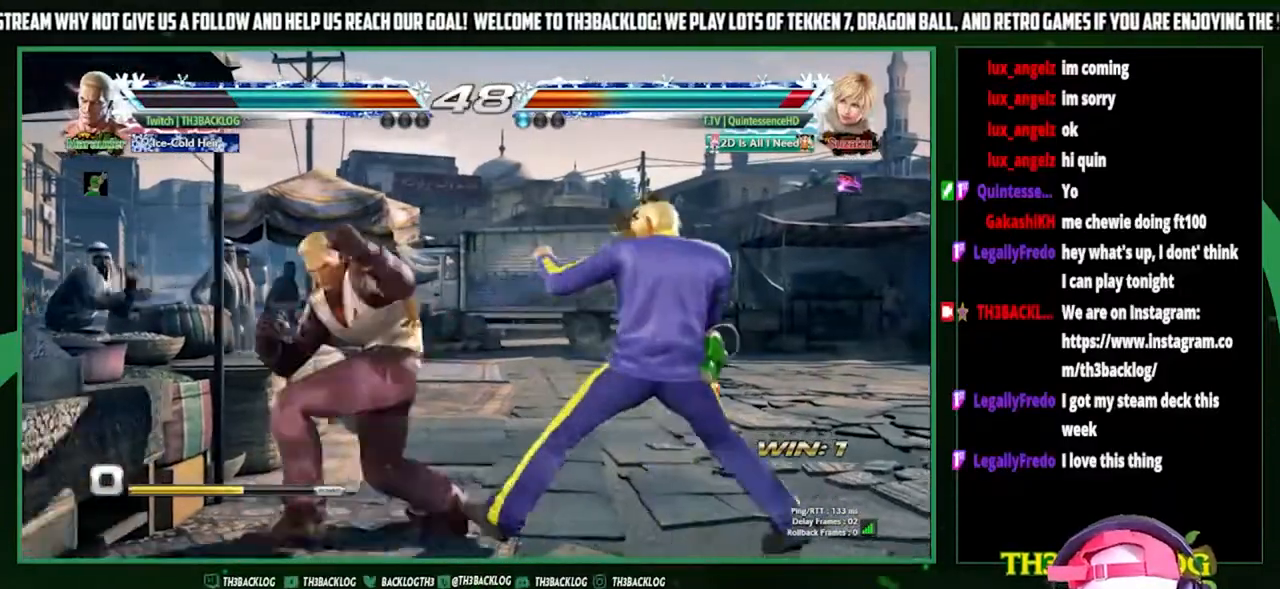
{"buttons": [], "left_stick": "down", "events": [[33, "left_stick", "right"], [167, "left_stick", "center"], [467, "left_stick", "down"]]}
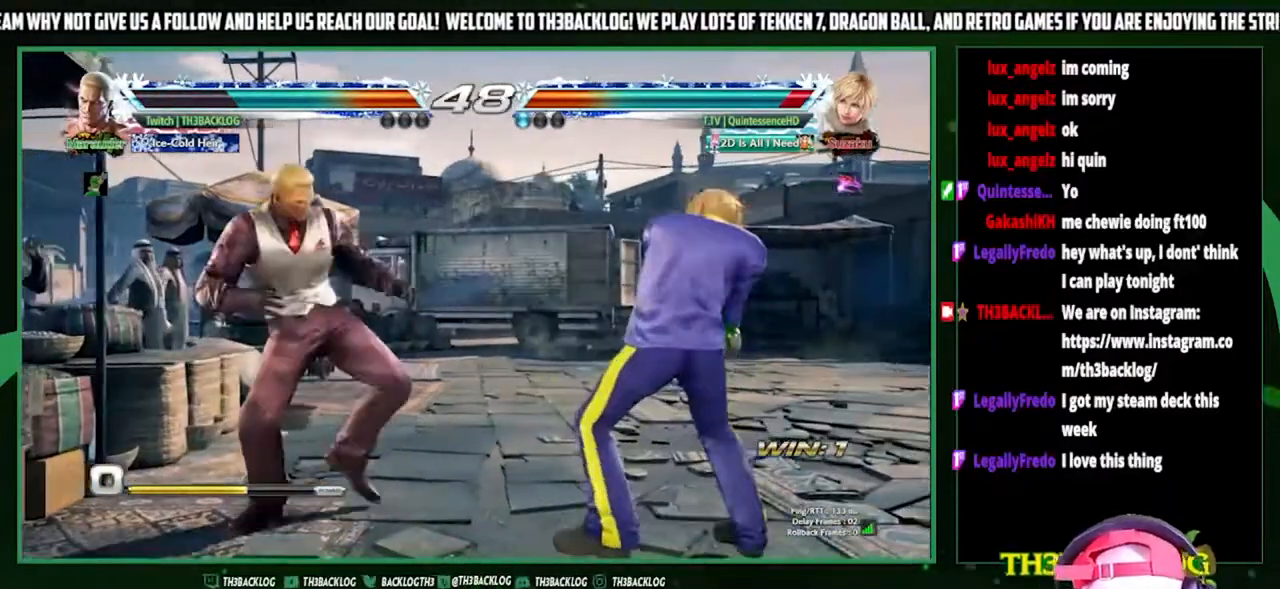
{"buttons": [], "left_stick": "center", "events": [[33, "CIRCLE", "down"], [67, "CIRCLE", "up"], [167, "left_stick", "right"], [200, "CROSS", "down"], [267, "CROSS", "up"], [333, "left_stick", "center"]]}
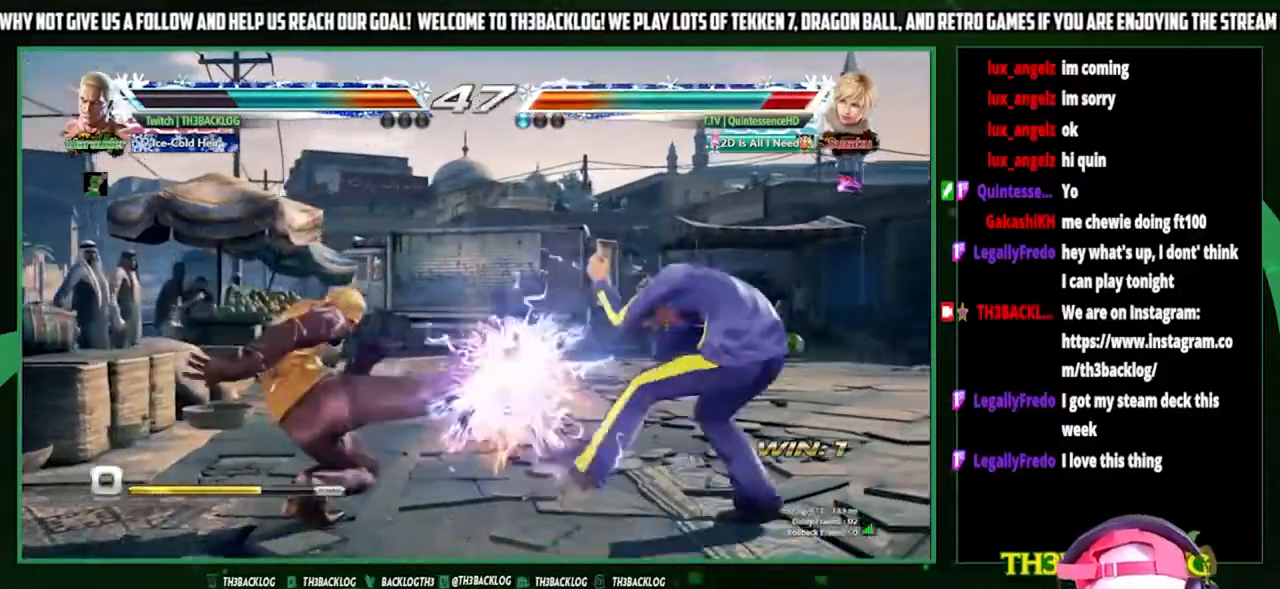
{"buttons": [], "left_stick": "center", "events": []}
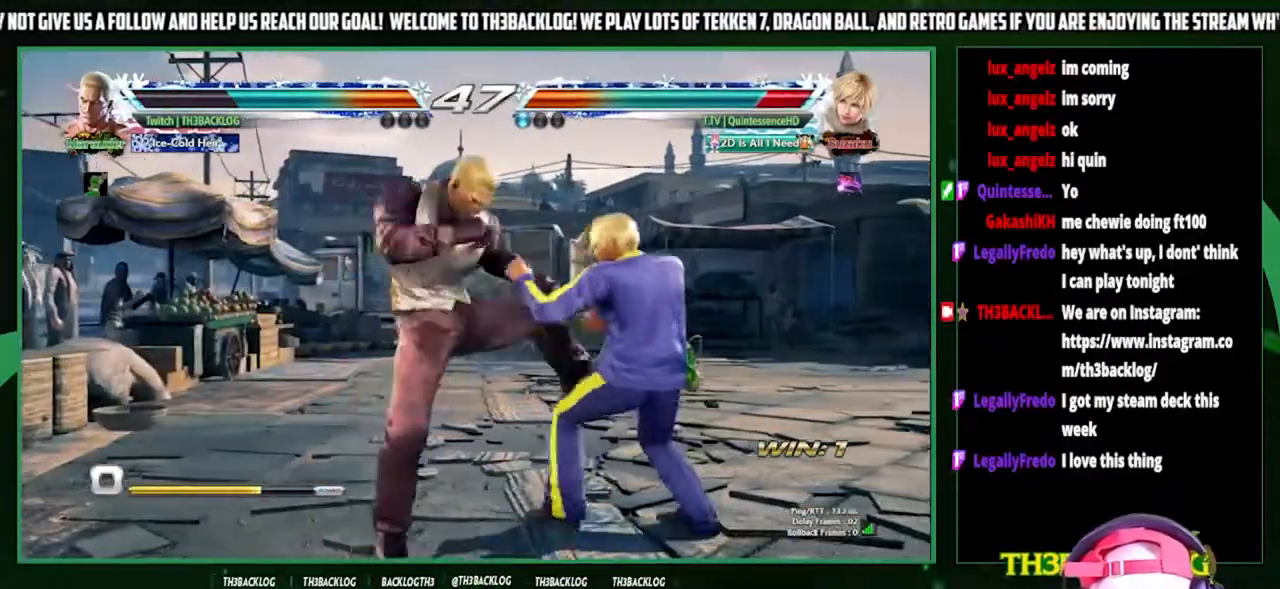
{"buttons": [], "left_stick": "left", "events": [[67, "SQUARE", "down"], [233, "TRIANGLE", "down"], [267, "SQUARE", "up"], [367, "TRIANGLE", "up"], [500, "left_stick", "left"]]}
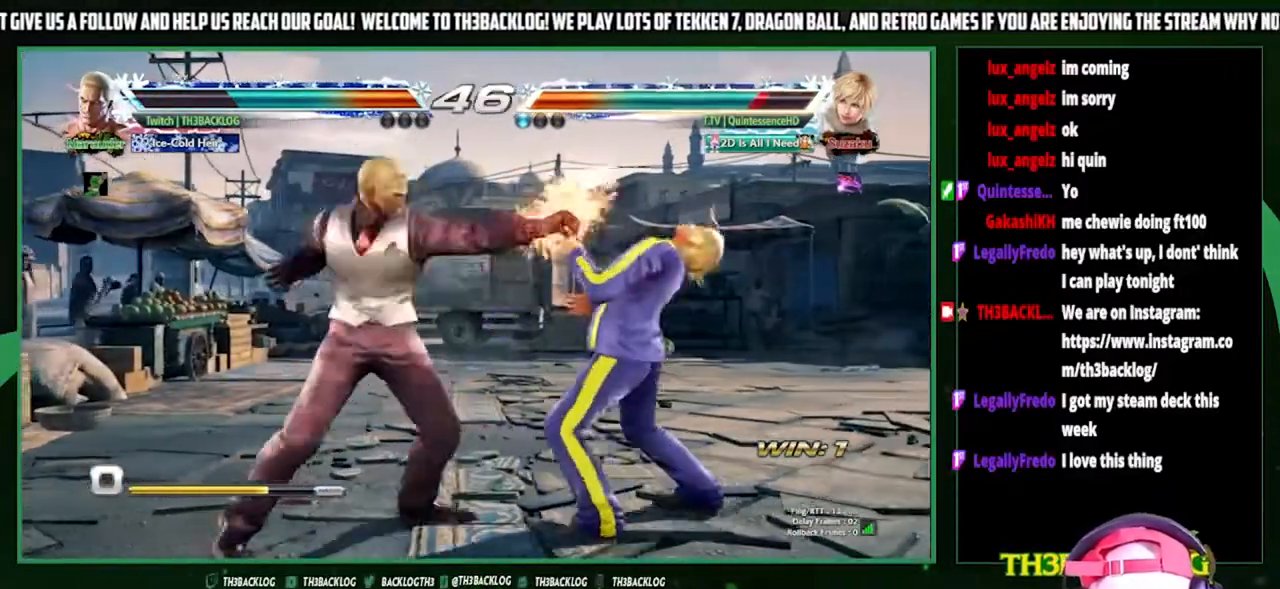
{"buttons": [], "left_stick": "center", "events": [[200, "left_stick", "center"]]}
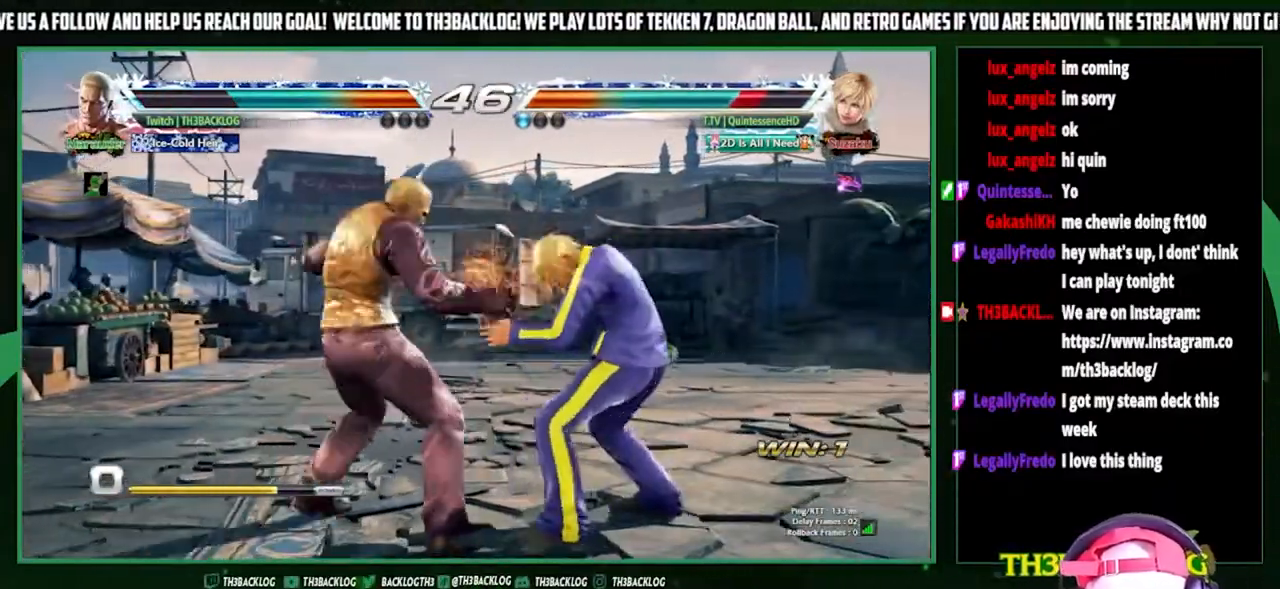
{"buttons": [], "left_stick": "center", "events": [[33, "left_stick", "down"], [200, "SQUARE", "down"], [200, "TRIANGLE", "down"], [267, "SQUARE", "up"], [267, "TRIANGLE", "up"], [333, "left_stick", "center"]]}
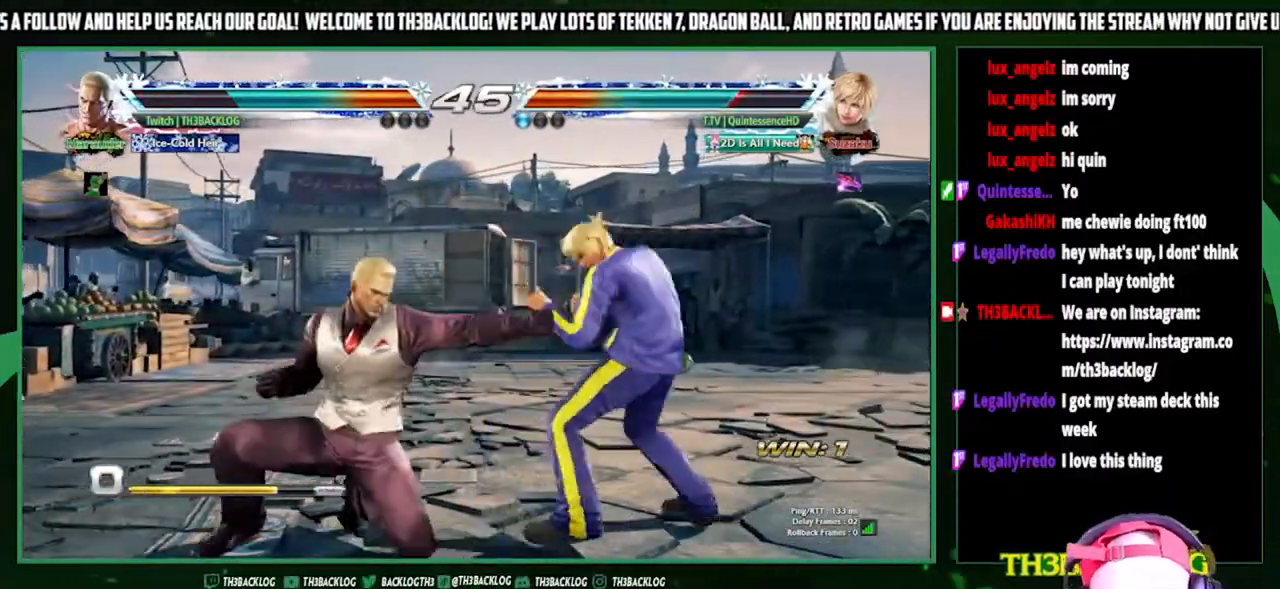
{"buttons": [], "left_stick": "center", "events": [[367, "left_stick", "left"], [500, "left_stick", "center"]]}
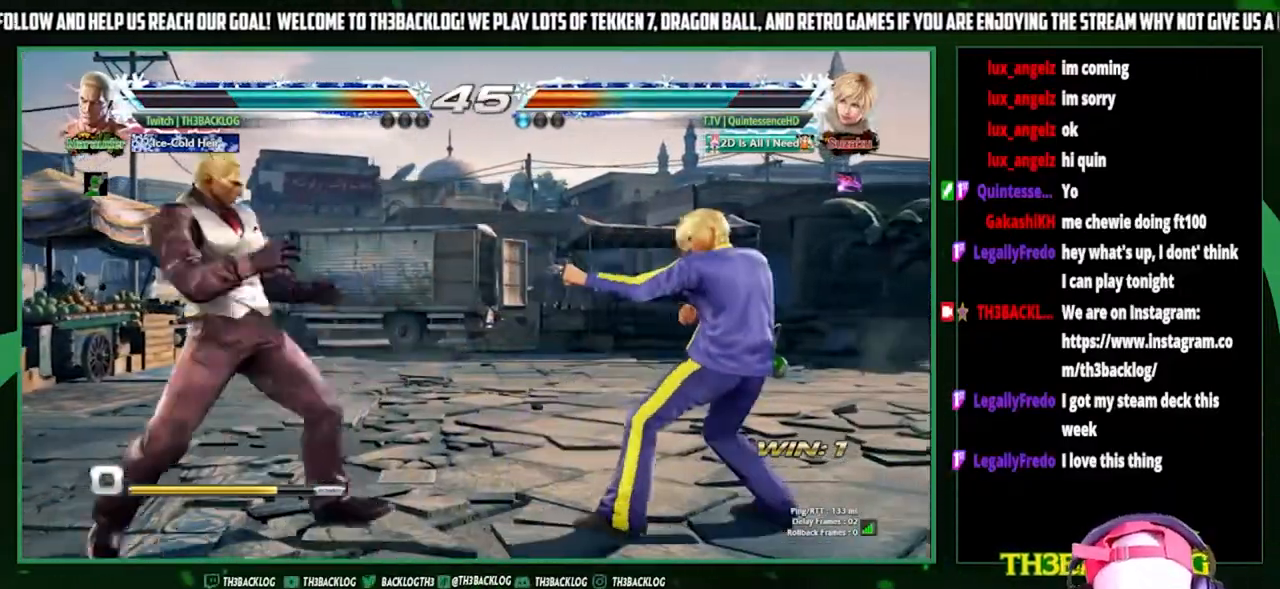
{"buttons": [], "left_stick": "right", "events": [[100, "left_stick", "down"], [167, "left_stick", "center"], [433, "left_stick", "right"]]}
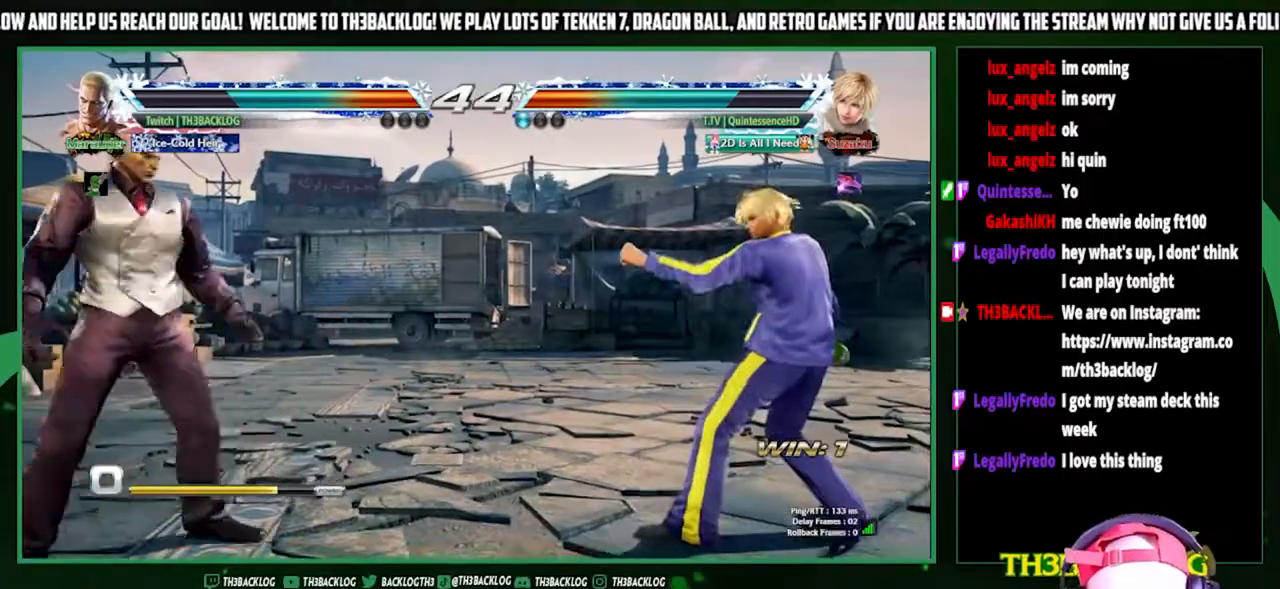
{"buttons": [], "left_stick": "center", "events": [[200, "SQUARE", "down"], [200, "TRIANGLE", "down"], [200, "left_stick", "down"], [300, "SQUARE", "up"], [300, "TRIANGLE", "up"], [333, "left_stick", "center"]]}
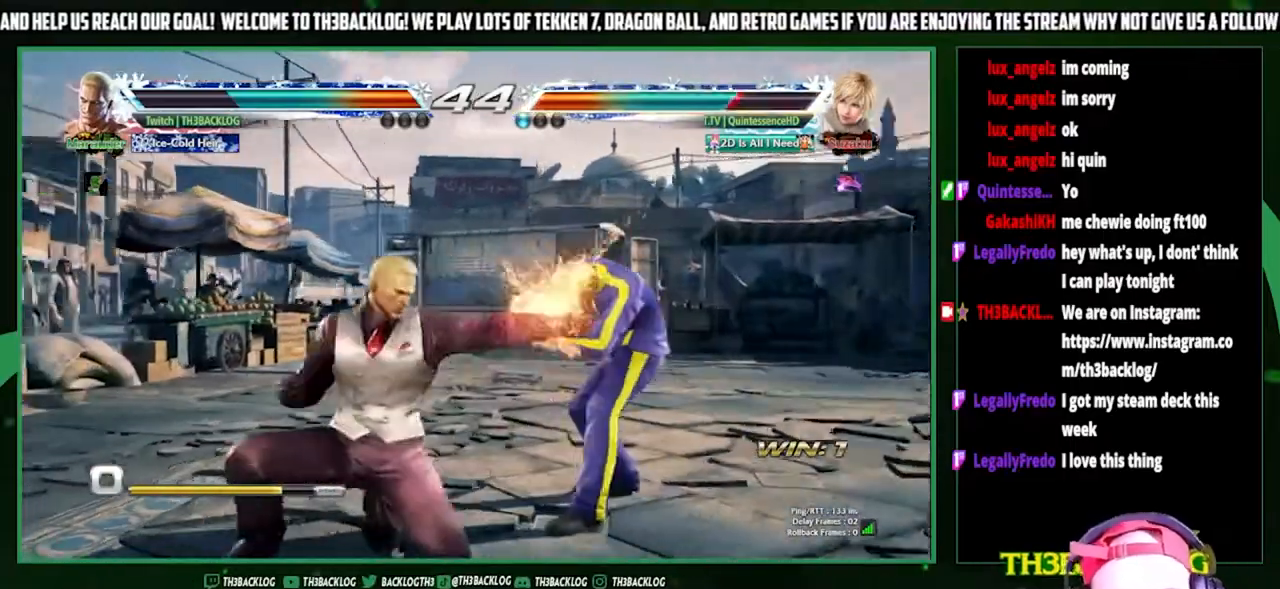
{"buttons": ["SQUARE", "TRIANGLE"], "left_stick": "center", "events": [[333, "SQUARE", "down"], [333, "TRIANGLE", "down"], [367, "TRIANGLE", "up"], [400, "SQUARE", "up"], [433, "SQUARE", "down"], [433, "TRIANGLE", "down"]]}
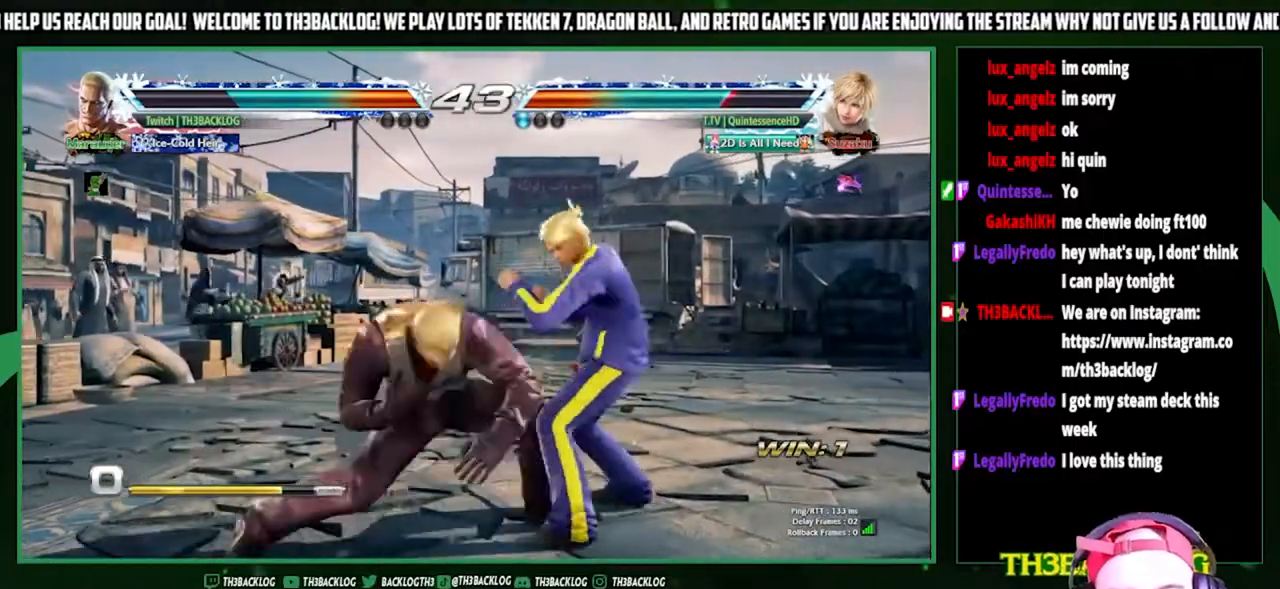
{"buttons": [], "left_stick": "center", "events": [[33, "SQUARE", "up"], [67, "TRIANGLE", "up"], [367, "left_stick", "left"], [433, "left_stick", "center"]]}
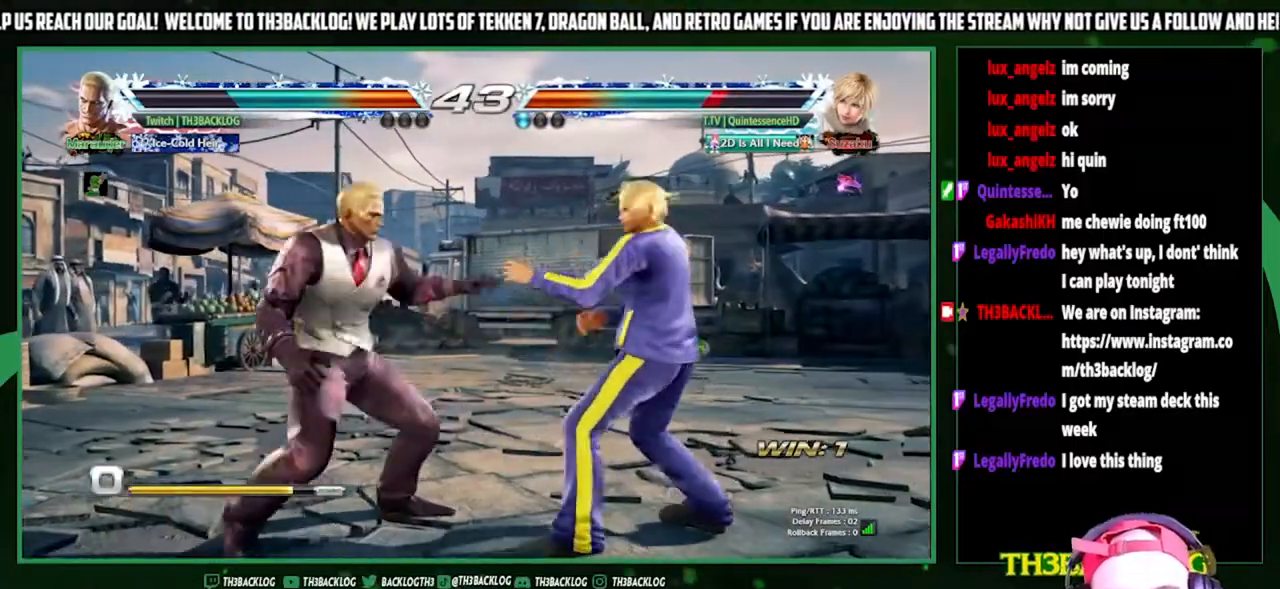
{"buttons": [], "left_stick": "center", "events": [[33, "SQUARE", "down"], [33, "TRIANGLE", "down"], [33, "left_stick", "down"], [100, "SQUARE", "up"], [100, "TRIANGLE", "up"], [167, "left_stick", "center"]]}
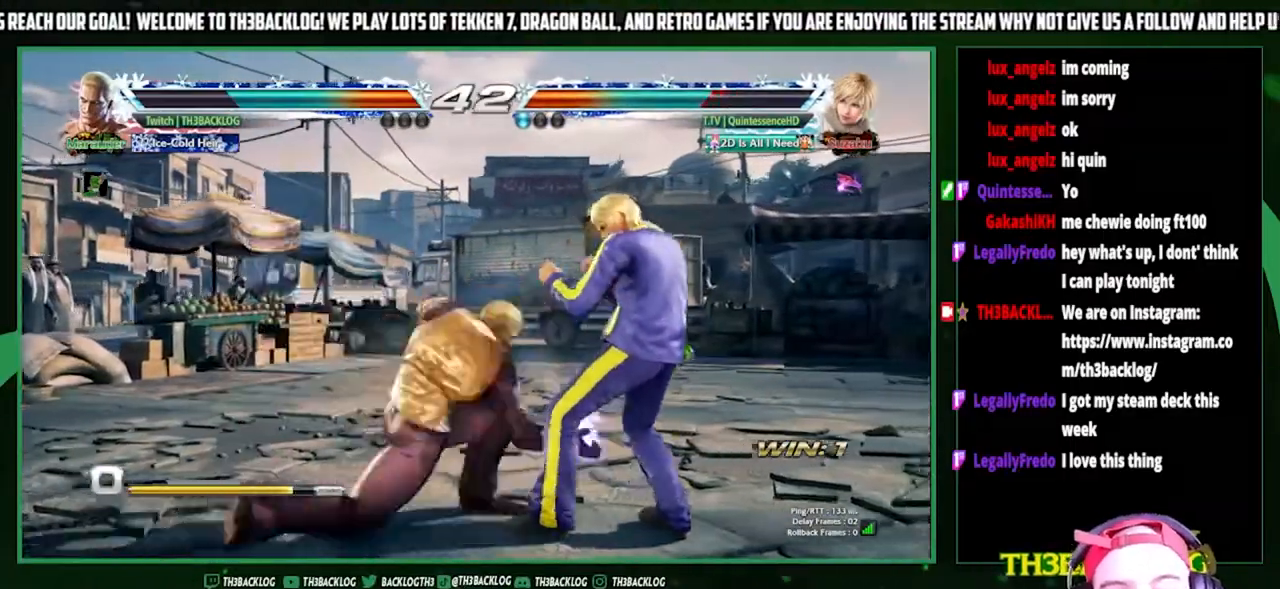
{"buttons": [], "left_stick": "down", "events": [[433, "left_stick", "down"]]}
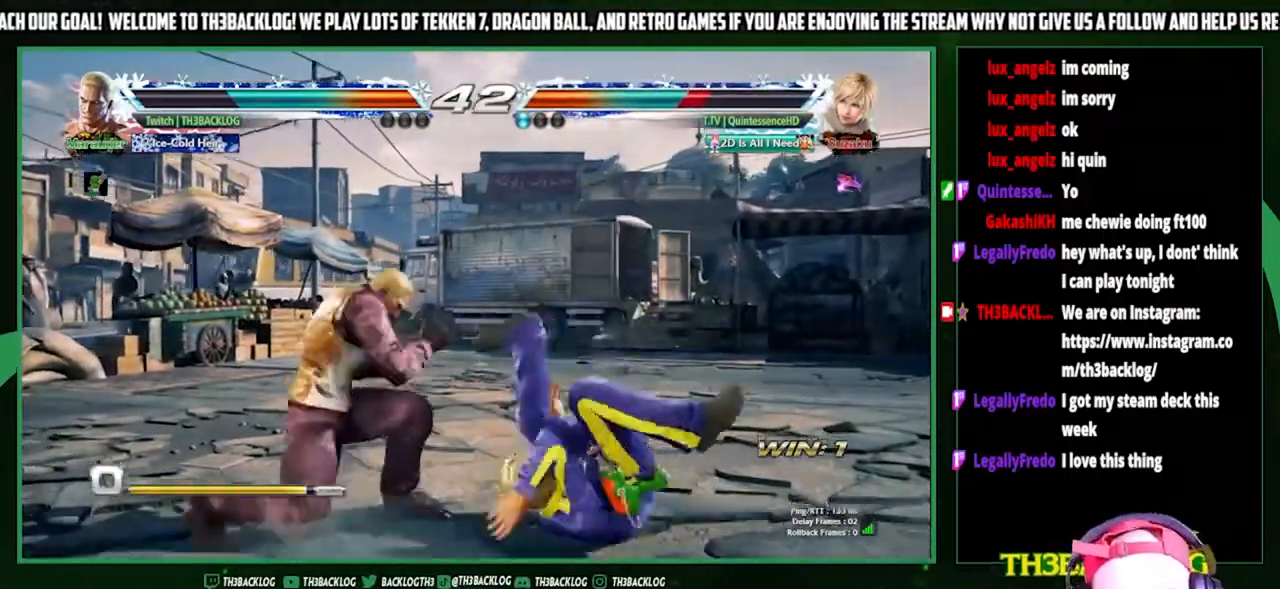
{"buttons": [], "left_stick": "center", "events": [[33, "CIRCLE", "down"], [33, "TRIANGLE", "down"], [100, "CIRCLE", "up"], [100, "TRIANGLE", "up"], [133, "left_stick", "center"]]}
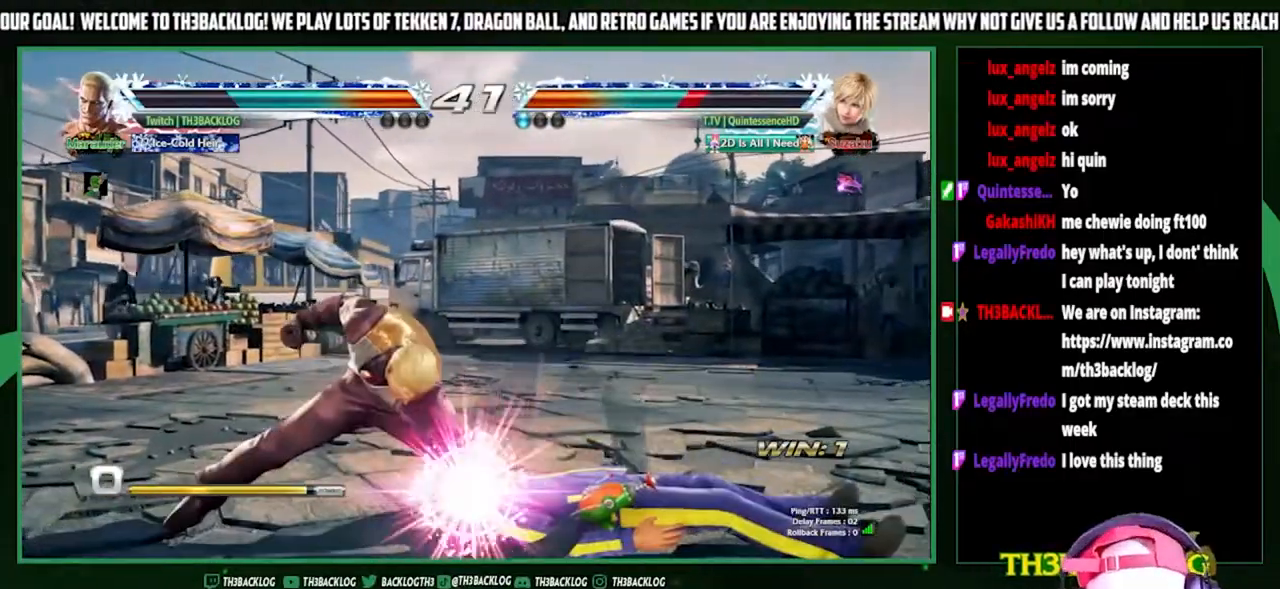
{"buttons": [], "left_stick": "center", "events": [[133, "SQUARE", "down"], [133, "TRIANGLE", "down"], [167, "SQUARE", "up"], [200, "CROSS", "down"], [200, "TRIANGLE", "up"], [233, "CROSS", "up"], [333, "TRIANGLE", "down"], [367, "SQUARE", "down"], [400, "CROSS", "down"], [433, "TRIANGLE", "up"], [467, "CROSS", "up"], [467, "SQUARE", "up"]]}
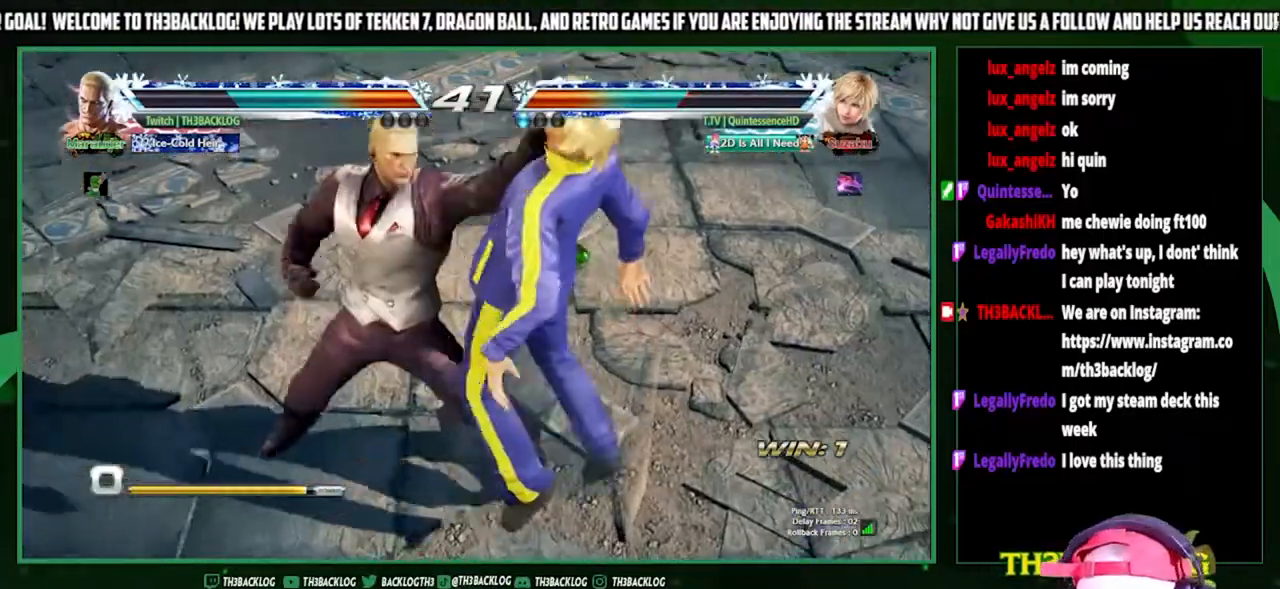
{"buttons": [], "left_stick": "center", "events": [[100, "CROSS", "down"], [100, "SQUARE", "down"], [100, "TRIANGLE", "down"], [167, "CROSS", "up"], [167, "SQUARE", "up"], [167, "TRIANGLE", "up"]]}
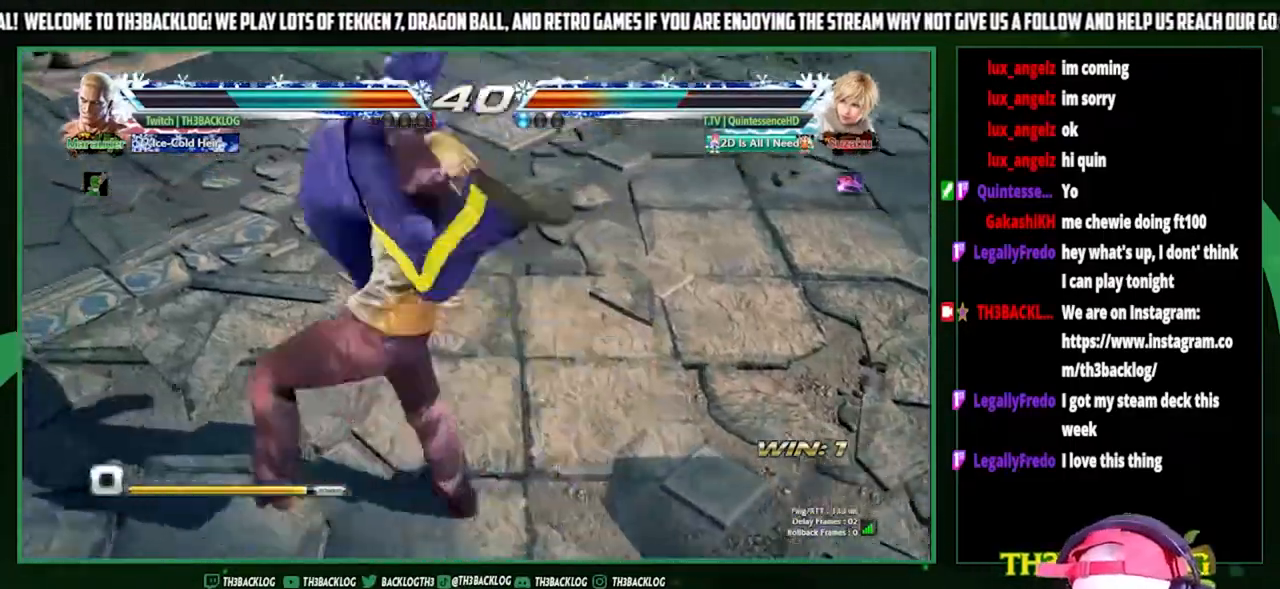
{"buttons": [], "left_stick": "center", "events": []}
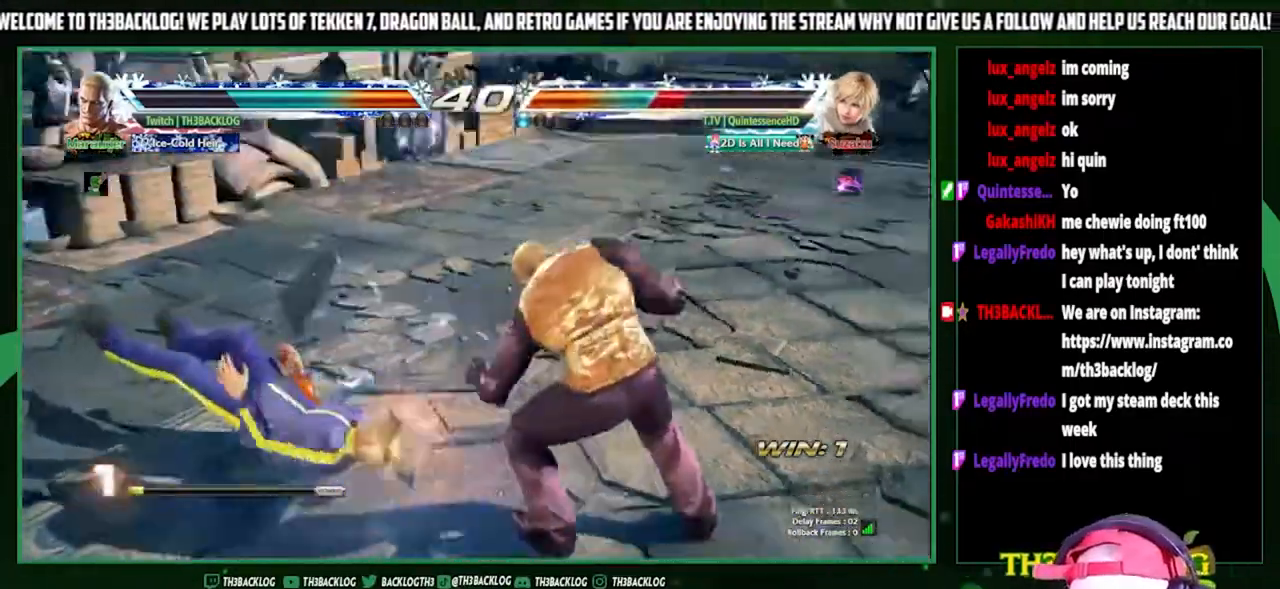
{"buttons": [], "left_stick": "center", "events": []}
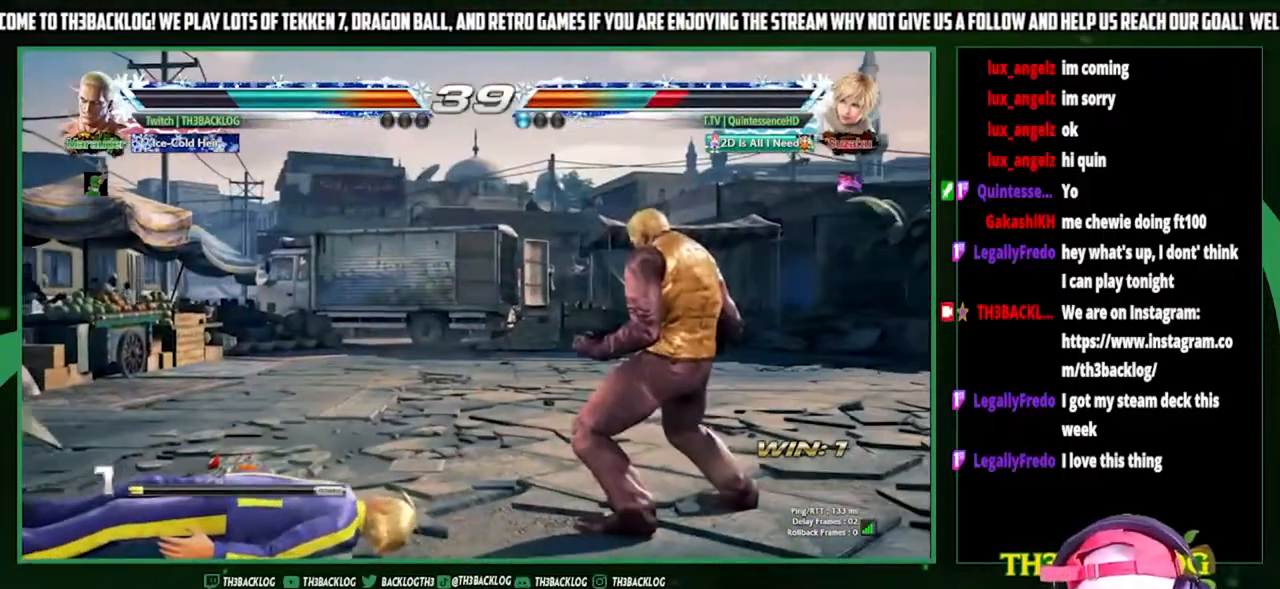
{"buttons": [], "left_stick": "center", "events": [[433, "left_stick", "left"], [500, "left_stick", "center"]]}
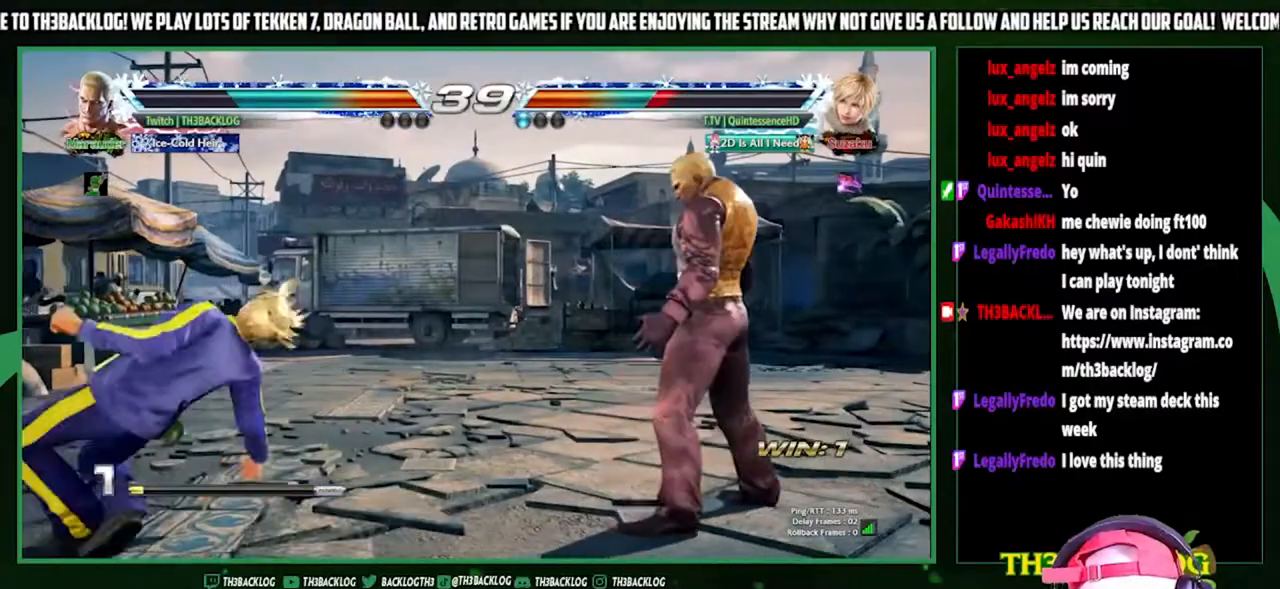
{"buttons": [], "left_stick": "center", "events": [[67, "left_stick", "left"], [367, "left_stick", "center"], [400, "TRIANGLE", "down"], [467, "TRIANGLE", "up"]]}
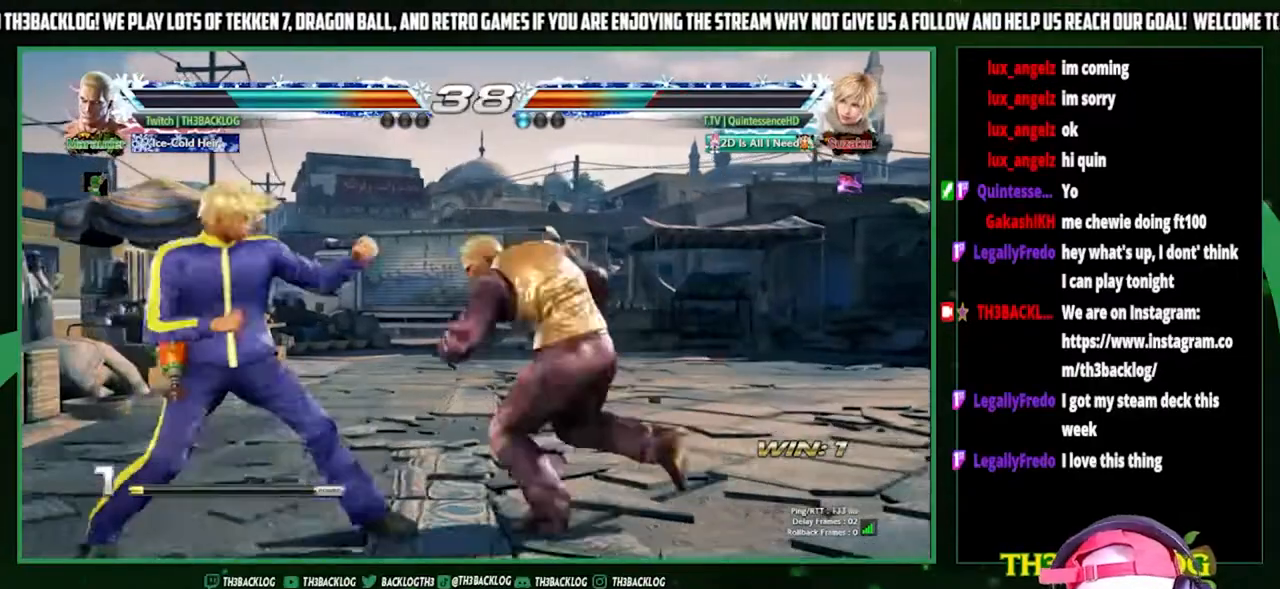
{"buttons": [], "left_stick": "left", "events": [[33, "left_stick", "left"], [67, "SQUARE", "down"], [167, "SQUARE", "up"], [167, "left_stick", "center"], [433, "left_stick", "left"]]}
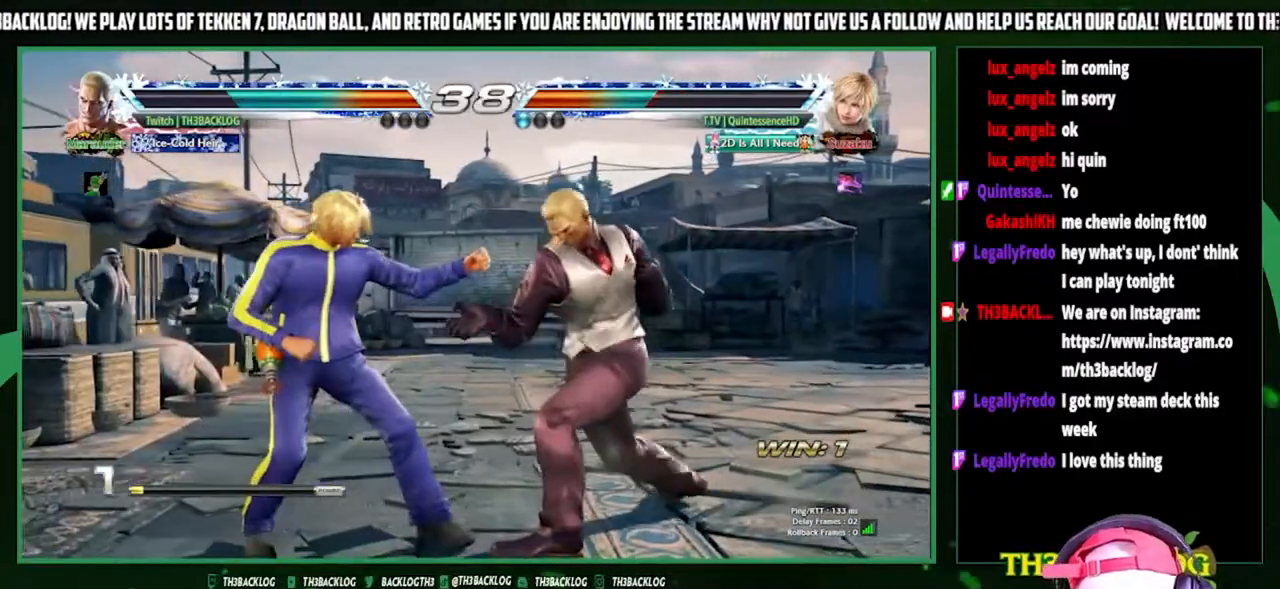
{"buttons": ["TRIANGLE"], "left_stick": "center", "events": [[100, "left_stick", "center"], [200, "left_stick", "right"], [467, "TRIANGLE", "down"], [500, "left_stick", "center"]]}
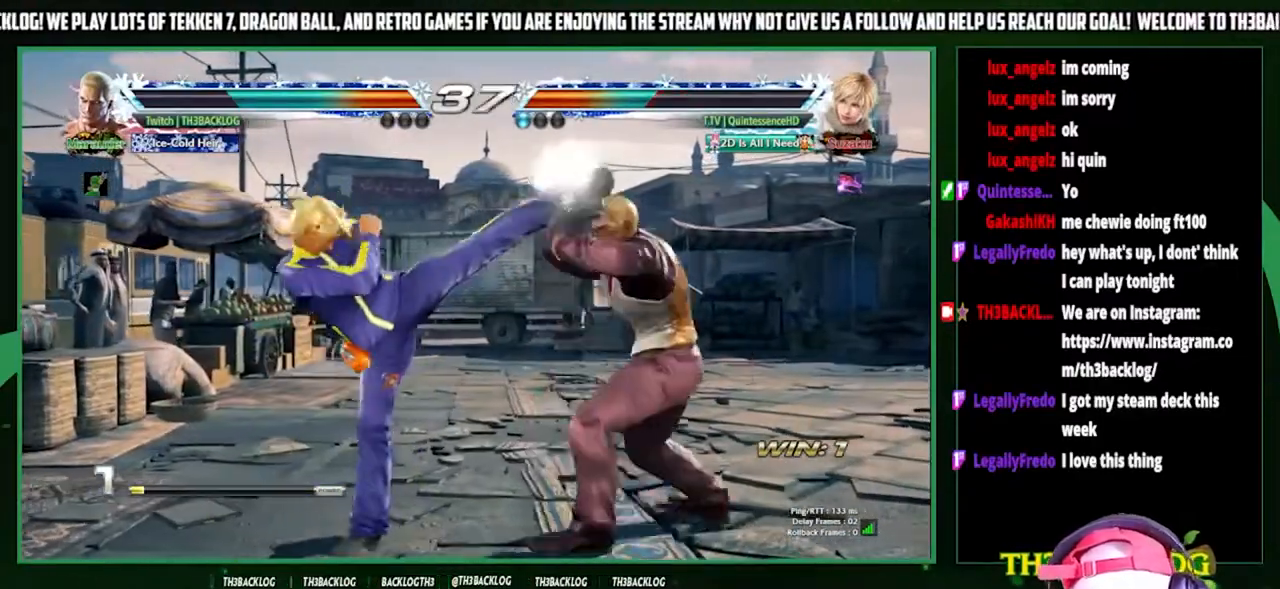
{"buttons": [], "left_stick": "right", "events": [[33, "TRIANGLE", "up"], [233, "left_stick", "right"], [333, "left_stick", "center"], [400, "left_stick", "right"]]}
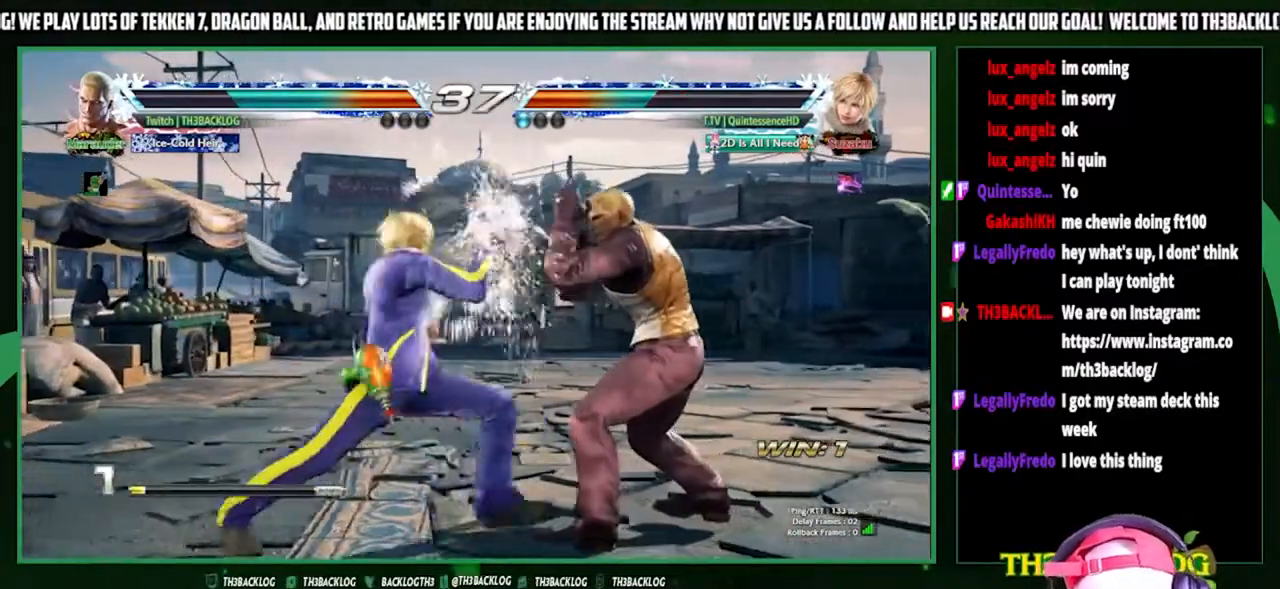
{"buttons": [], "left_stick": "center", "events": [[100, "left_stick", "center"], [167, "TRIANGLE", "down"], [233, "TRIANGLE", "up"], [300, "left_stick", "right"], [500, "left_stick", "center"]]}
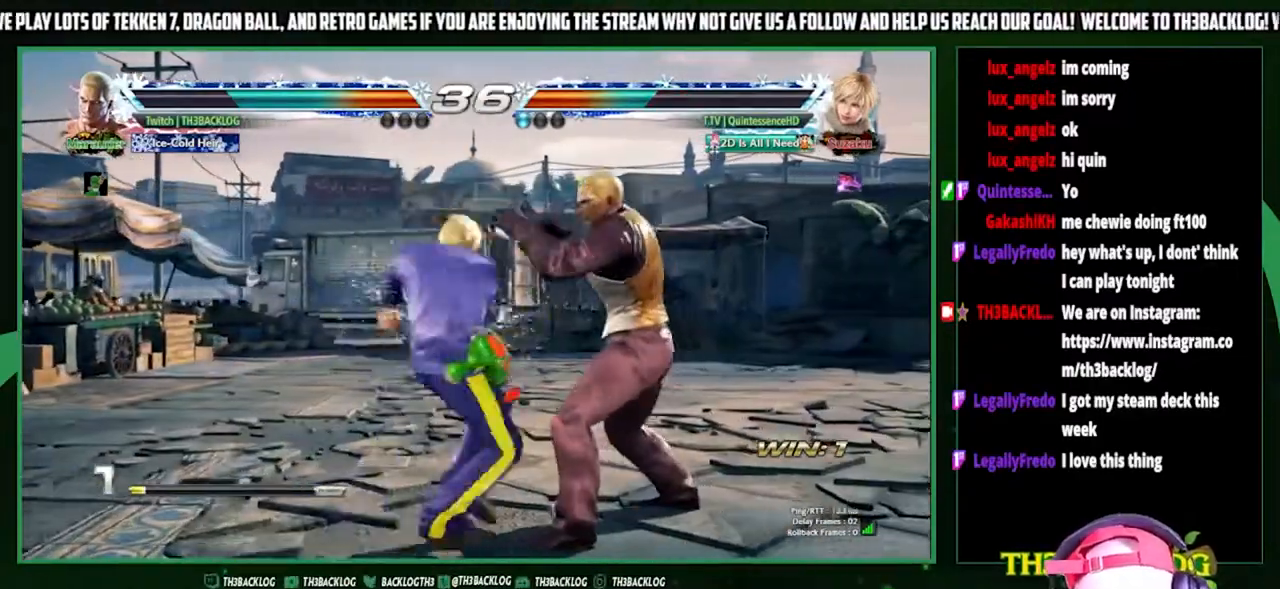
{"buttons": [], "left_stick": "center", "events": [[67, "TRIANGLE", "down"], [133, "TRIANGLE", "up"], [200, "left_stick", "right"], [467, "left_stick", "center"]]}